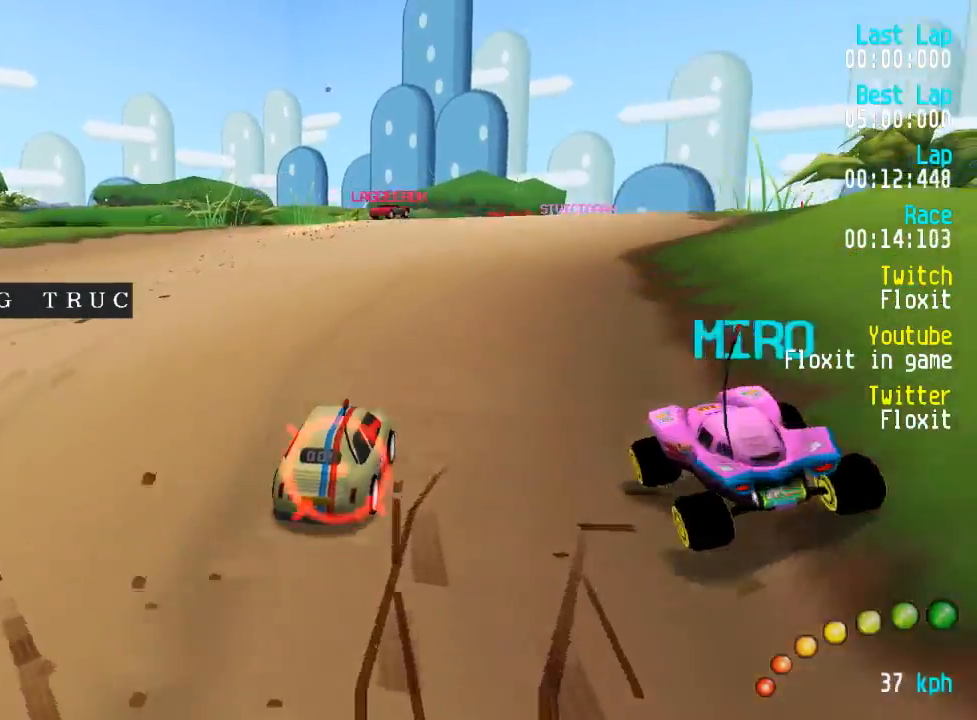
Gameplay with a controller (Xbox layout); each line is a JSON object with the inputs held at the frame after it. "events" lists button and stick changes between this image and that frame as [ms after this image, input, new state], when the widget could be followed in between.
{"buttons": ["A"], "left_stick": "center", "right_stick": "center", "events": [[217, "DPAD_DOWN", "down"], [250, "DPAD_DOWN", "up"], [367, "DPAD_DOWN", "down"], [367, "DPAD_RIGHT", "down"], [434, "DPAD_UP", "down"], [450, "DPAD_DOWN", "up"], [450, "DPAD_RIGHT", "up"], [450, "DPAD_UP", "up"]]}
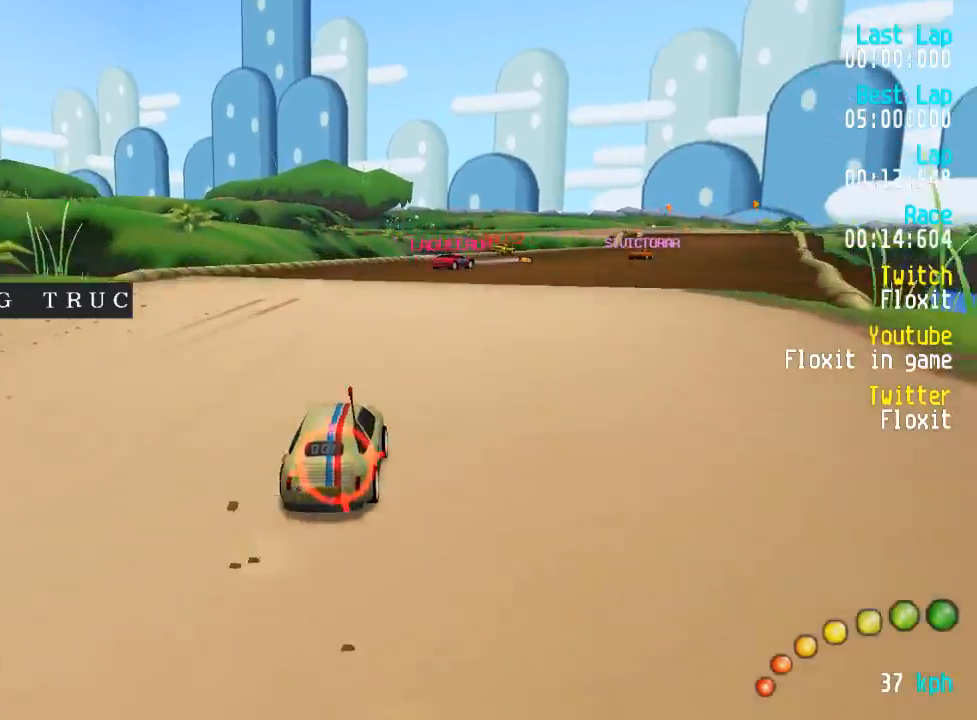
{"buttons": ["A"], "left_stick": "center", "right_stick": "center", "events": [[17, "DPAD_DOWN", "down"], [17, "DPAD_RIGHT", "down"], [50, "DPAD_UP", "down"], [117, "DPAD_DOWN", "up"], [117, "DPAD_RIGHT", "up"], [117, "DPAD_UP", "up"], [200, "DPAD_DOWN", "down"], [200, "DPAD_RIGHT", "down"], [250, "DPAD_UP", "down"], [300, "DPAD_DOWN", "up"], [300, "DPAD_RIGHT", "up"], [300, "DPAD_UP", "up"], [367, "DPAD_DOWN", "down"], [367, "DPAD_RIGHT", "down"], [400, "DPAD_UP", "down"], [434, "DPAD_DOWN", "up"], [434, "DPAD_RIGHT", "up"], [434, "DPAD_UP", "up"]]}
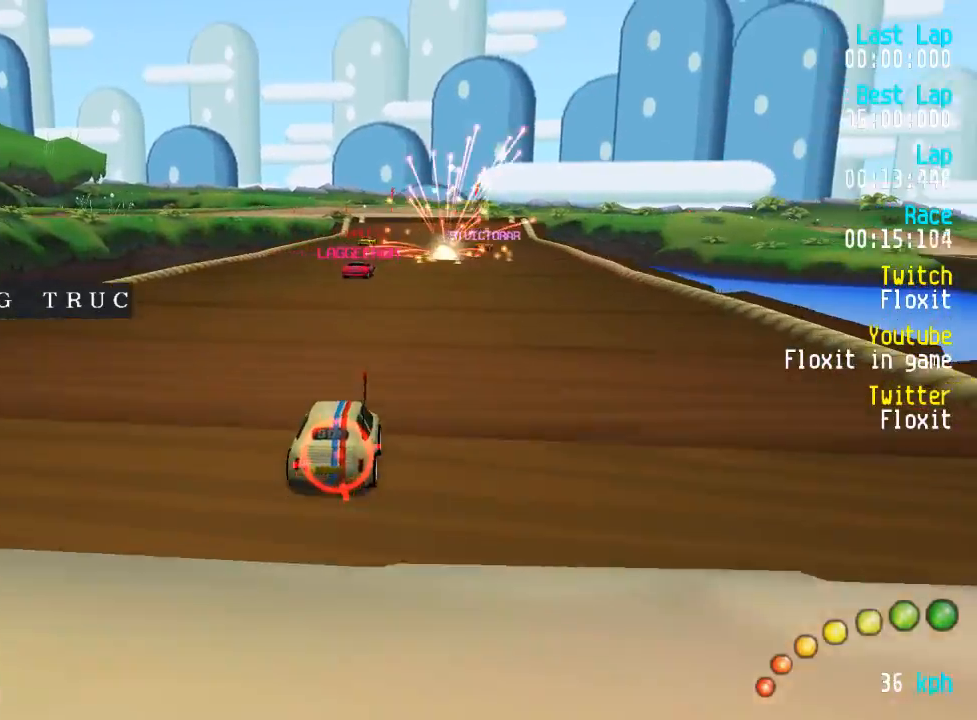
{"buttons": ["A"], "left_stick": "center", "right_stick": "center", "events": []}
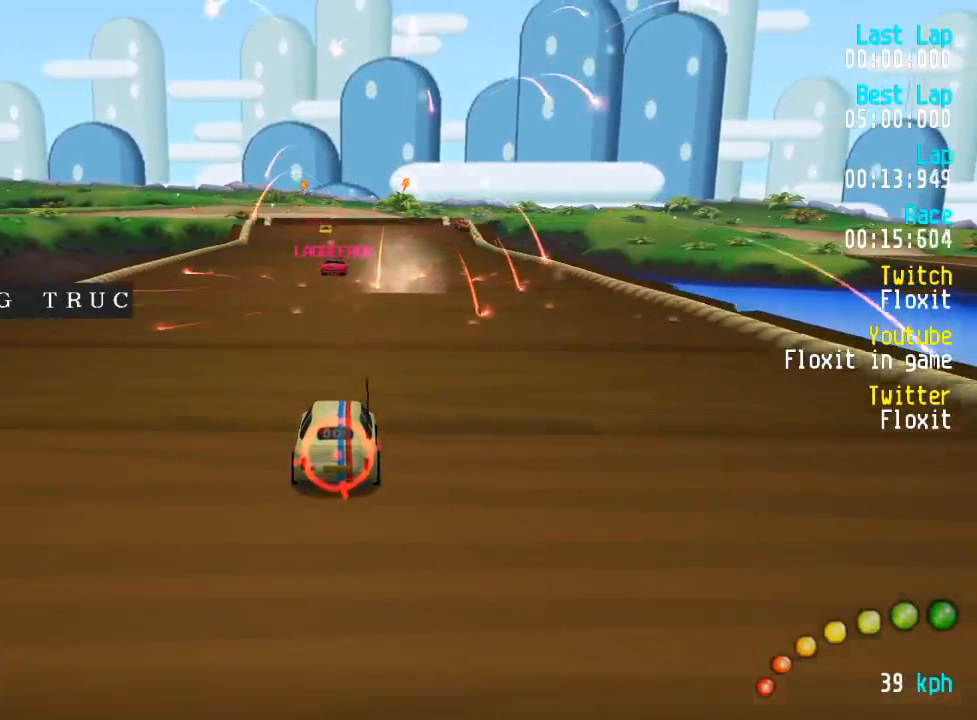
{"buttons": ["A"], "left_stick": "center", "right_stick": "center", "events": []}
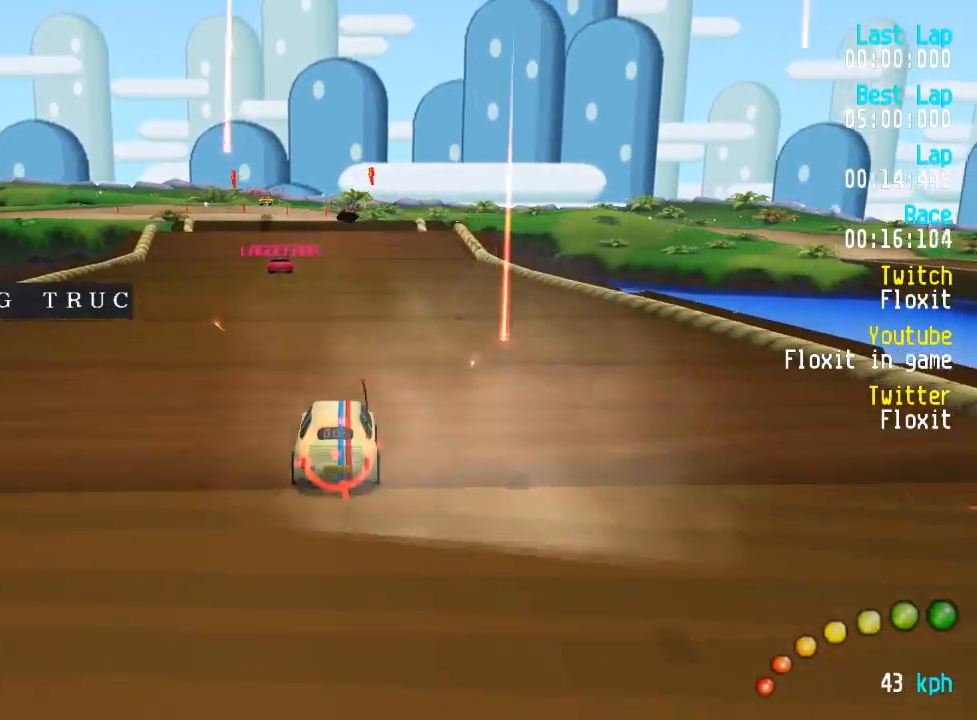
{"buttons": ["A"], "left_stick": "center", "right_stick": "center", "events": [[134, "DPAD_LEFT", "down"], [184, "DPAD_LEFT", "up"], [317, "DPAD_LEFT", "down"], [350, "DPAD_LEFT", "up"]]}
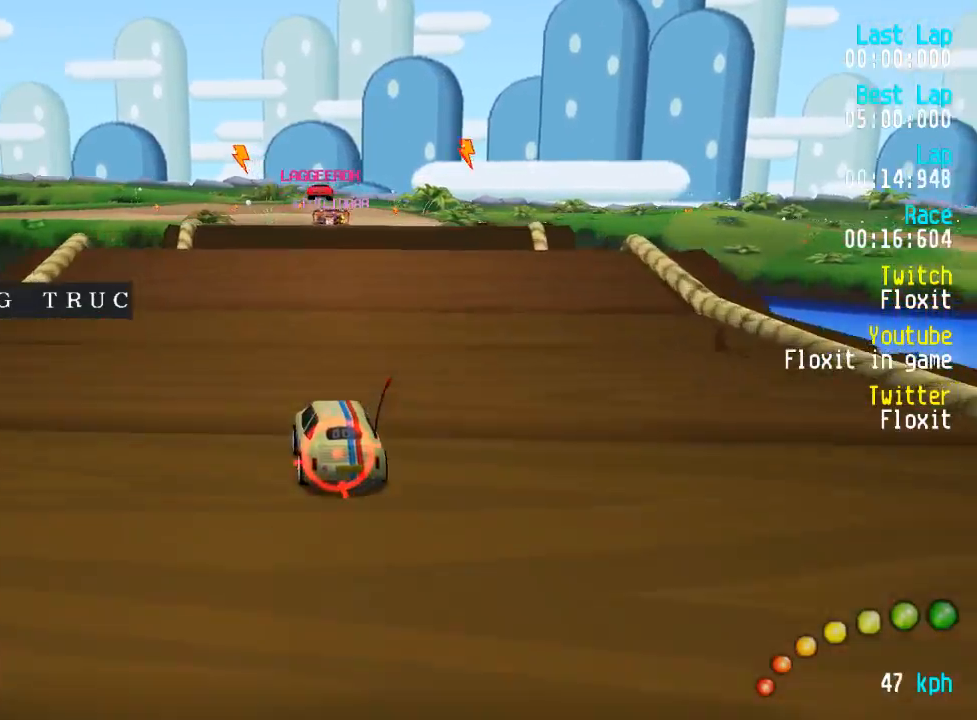
{"buttons": ["A"], "left_stick": "center", "right_stick": "center", "events": [[17, "R2", "down"], [150, "DPAD_DOWN", "down"], [150, "DPAD_RIGHT", "down"], [167, "R2", "up"], [200, "DPAD_DOWN", "up"], [217, "DPAD_RIGHT", "up"]]}
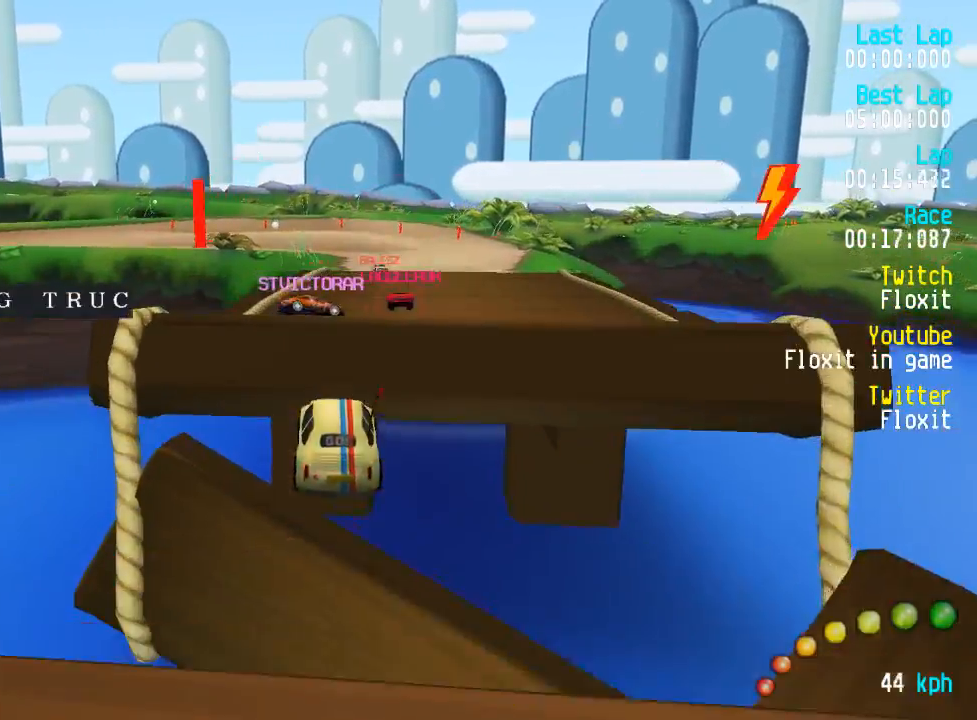
{"buttons": ["A"], "left_stick": "center", "right_stick": "center", "events": []}
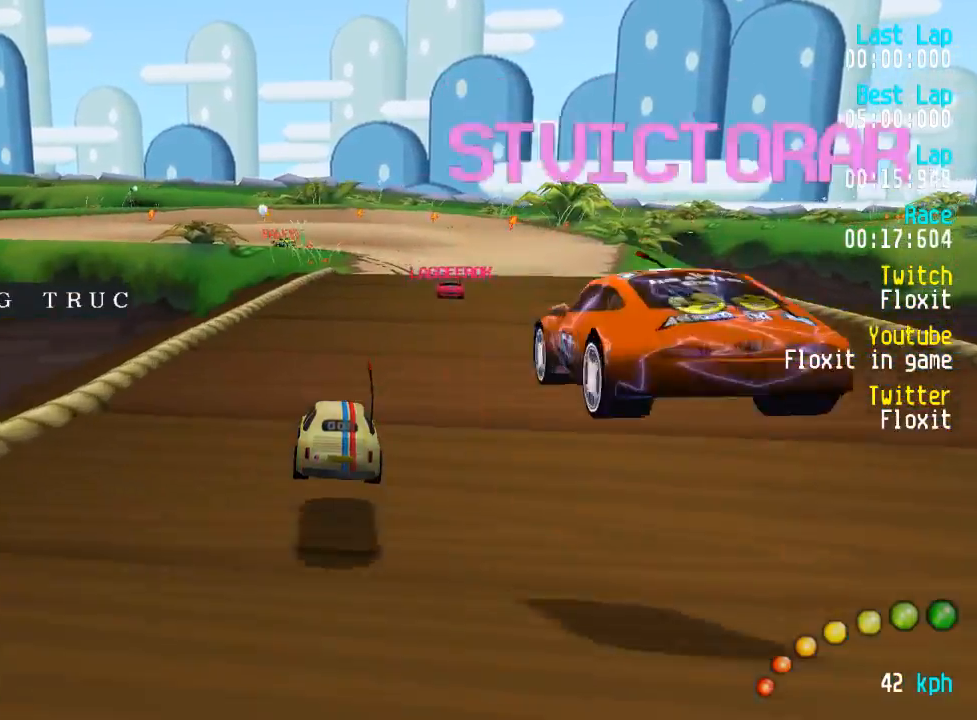
{"buttons": ["A"], "left_stick": "center", "right_stick": "center"}
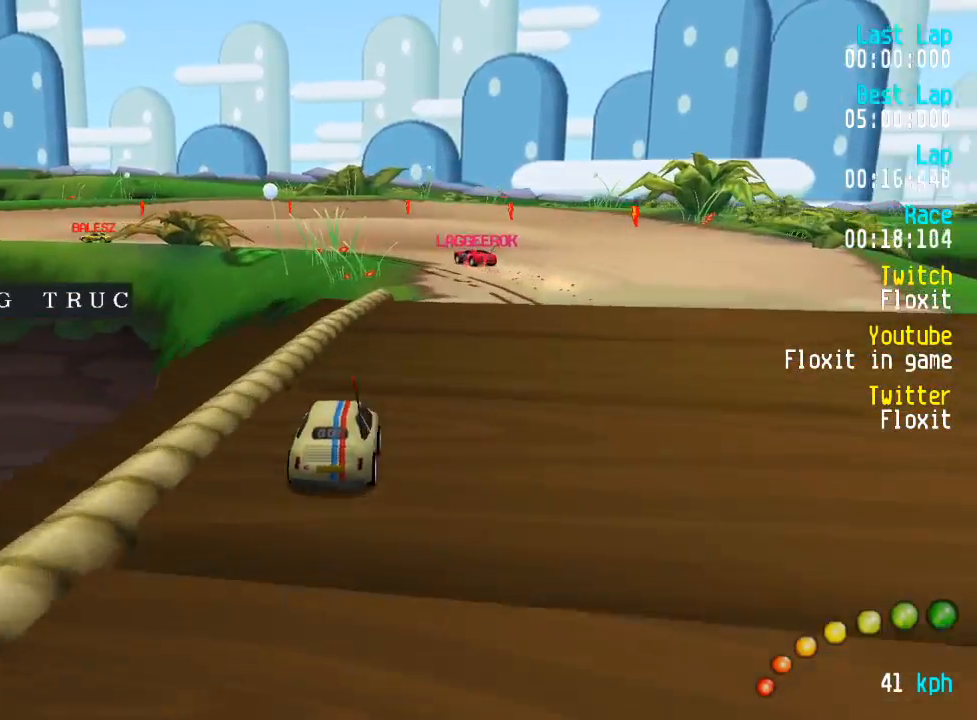
{"buttons": ["A", "DPAD_LEFT"], "left_stick": "center", "right_stick": "center"}
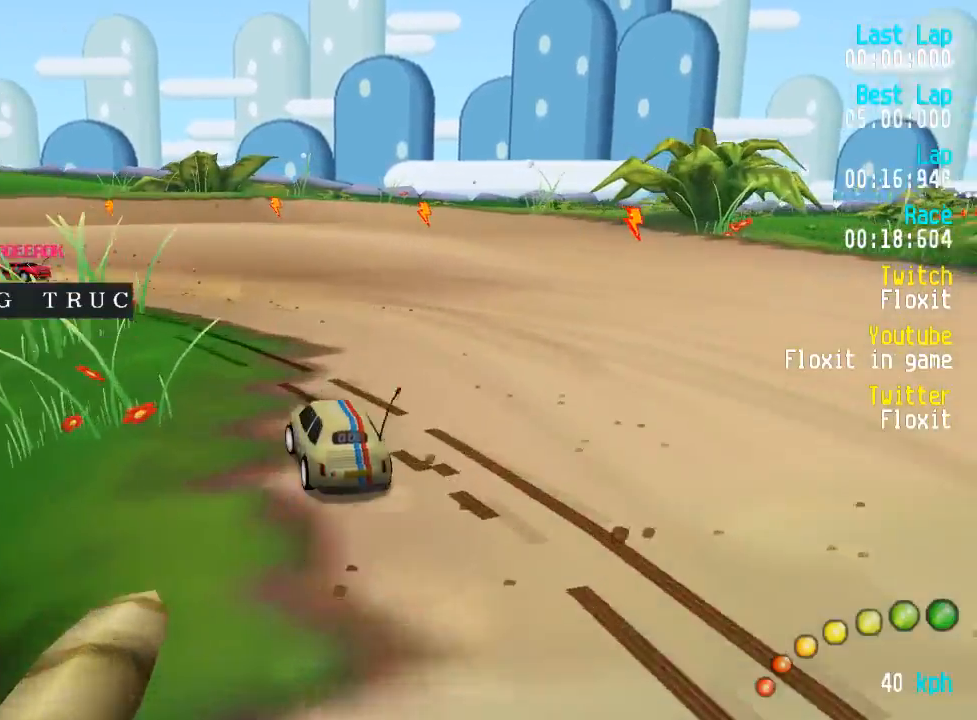
{"buttons": ["A", "DPAD_UP", "DPAD_LEFT"], "left_stick": "center", "right_stick": "center", "events": [[67, "DPAD_UP", "down"], [400, "DPAD_UP", "up"], [434, "DPAD_LEFT", "up"], [484, "DPAD_LEFT", "down"], [500, "DPAD_UP", "down"]]}
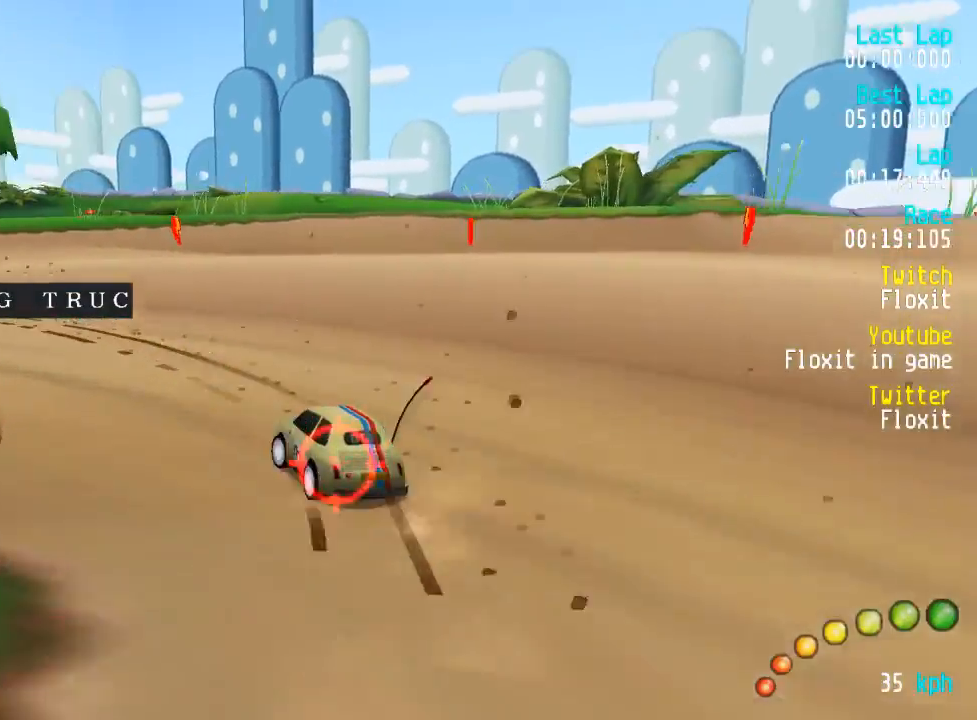
{"buttons": ["A", "DPAD_LEFT"], "left_stick": "center", "right_stick": "center", "events": [[184, "DPAD_UP", "up"], [234, "DPAD_LEFT", "up"], [250, "DPAD_LEFT", "down"], [284, "DPAD_UP", "down"], [400, "DPAD_UP", "up"], [434, "DPAD_LEFT", "up"], [500, "DPAD_LEFT", "down"]]}